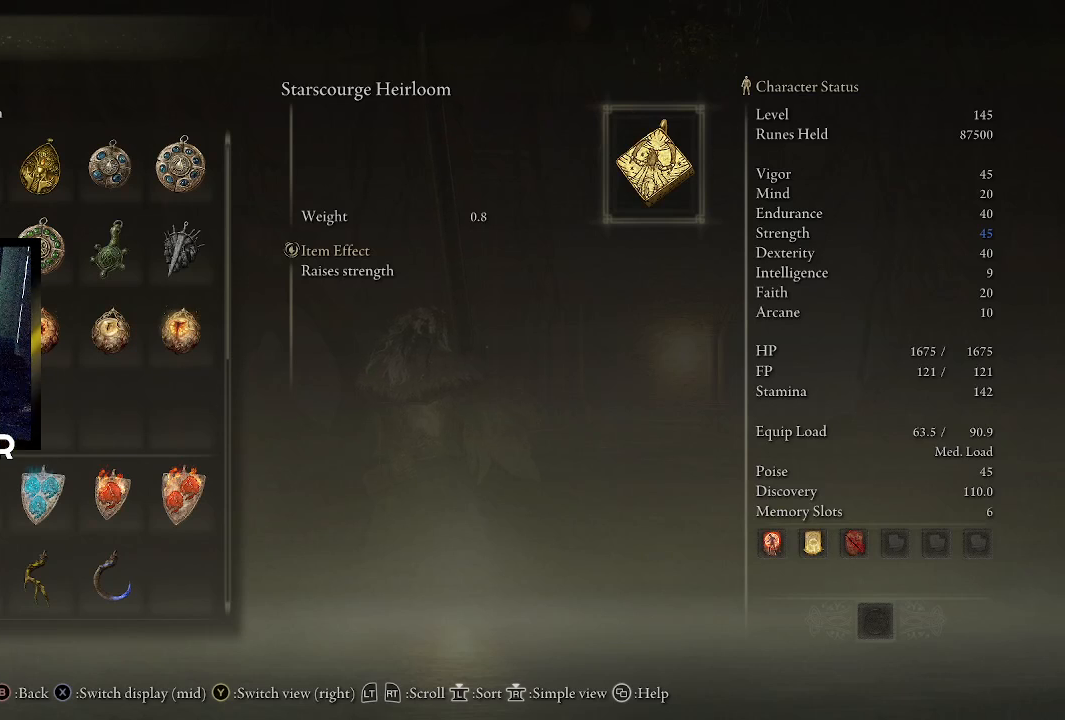
Gameplay with a controller (PlayStation layout); each line is a JSON object with the inputs held at the frame after it. "events" lists button and stick changes between this image and that frame as [ms after this image, input, new state], when the widget could be followed in between.
{"buttons": [], "left_stick": "center", "right_stick": "center", "events": [[33, "DPAD_RIGHT", "down"], [233, "DPAD_RIGHT", "up"]]}
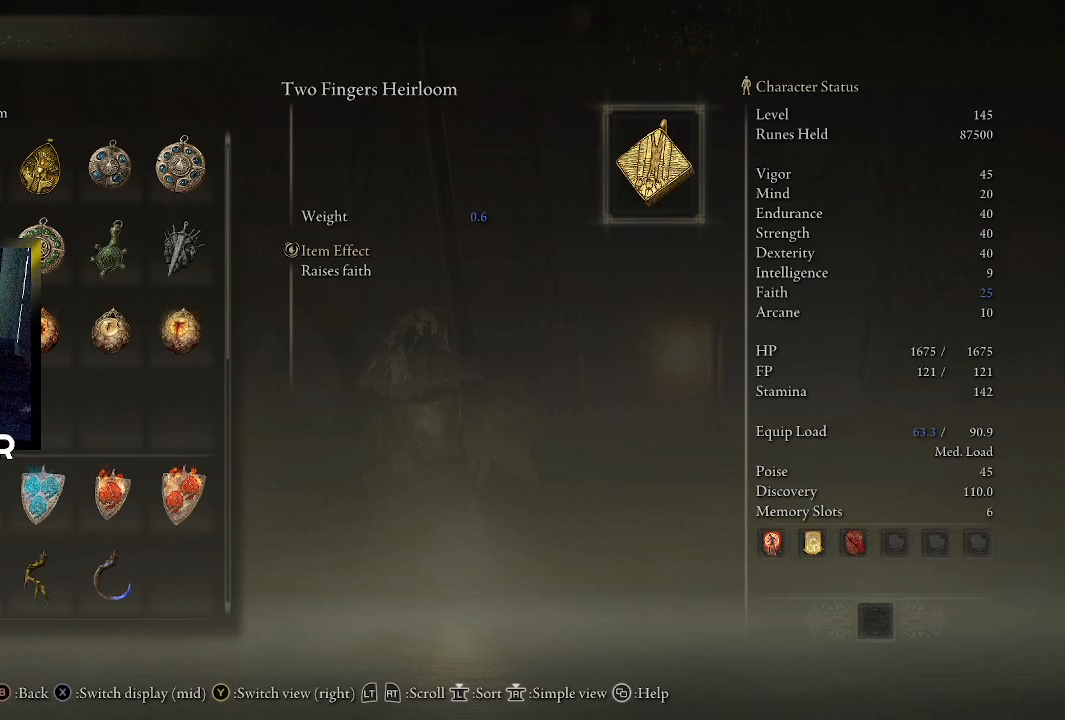
{"buttons": [], "left_stick": "center", "right_stick": "center", "events": []}
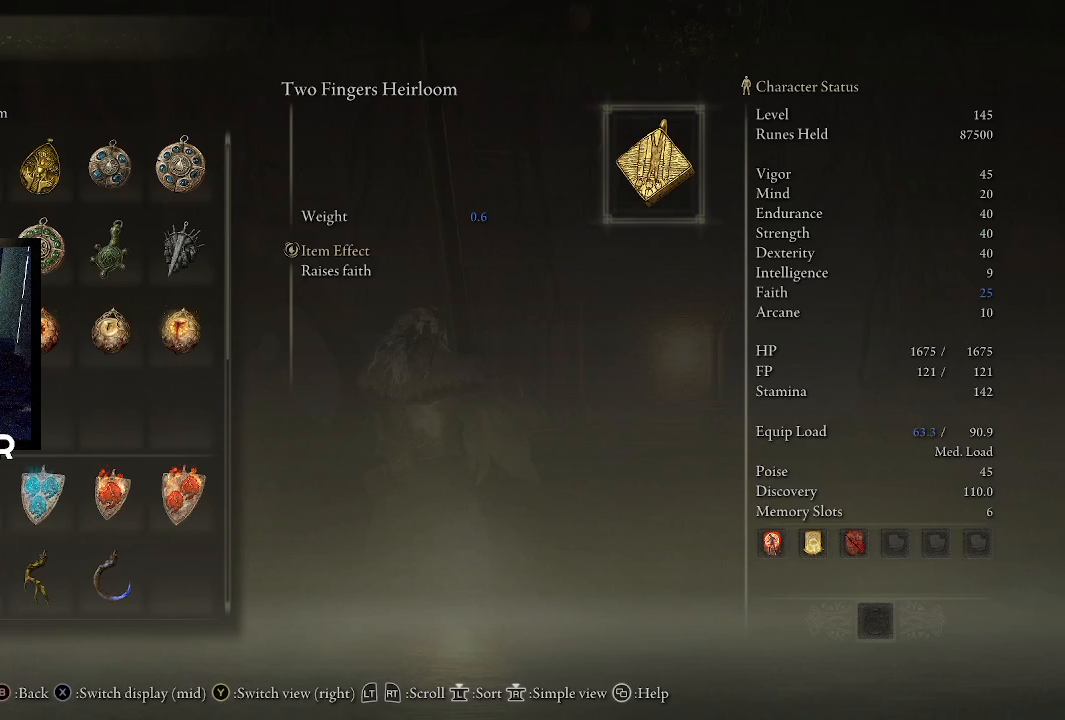
{"buttons": [], "left_stick": "center", "right_stick": "center", "events": []}
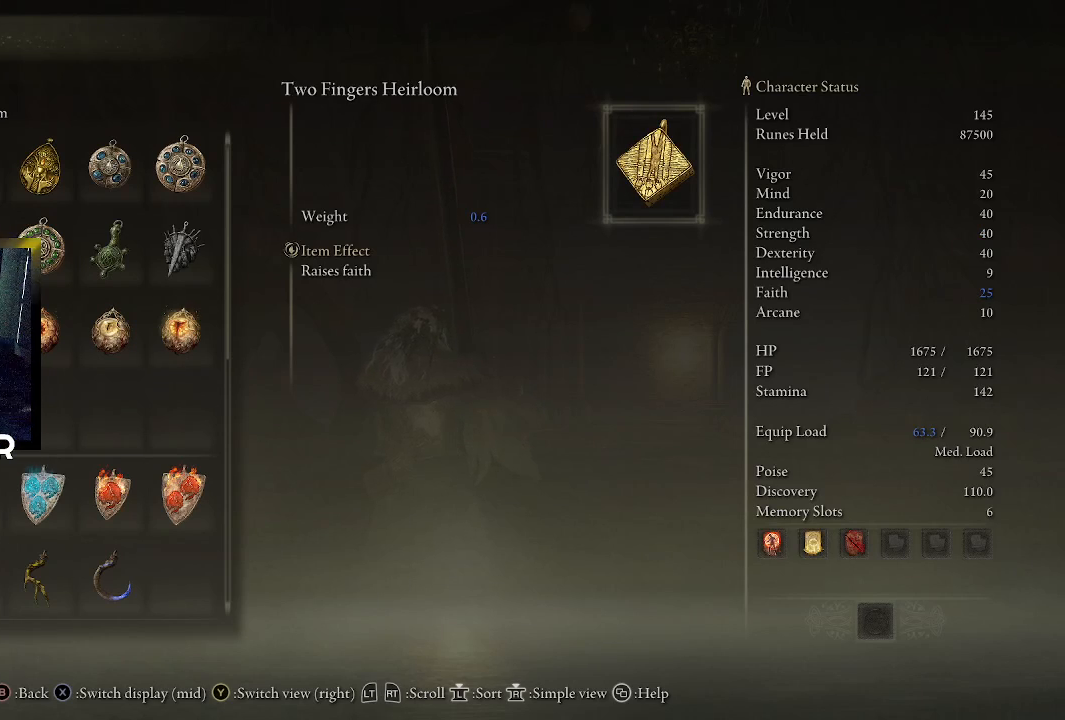
{"buttons": [], "left_stick": "center", "right_stick": "center", "events": [[133, "DPAD_LEFT", "down"], [267, "DPAD_LEFT", "up"]]}
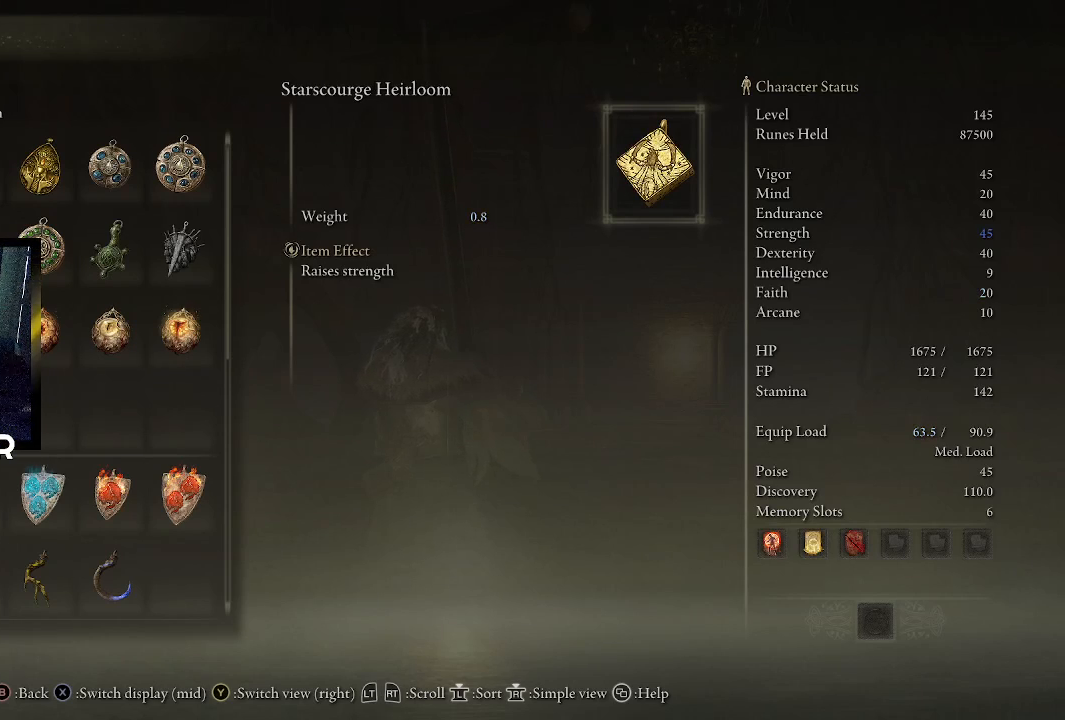
{"buttons": [], "left_stick": "center", "right_stick": "center", "events": []}
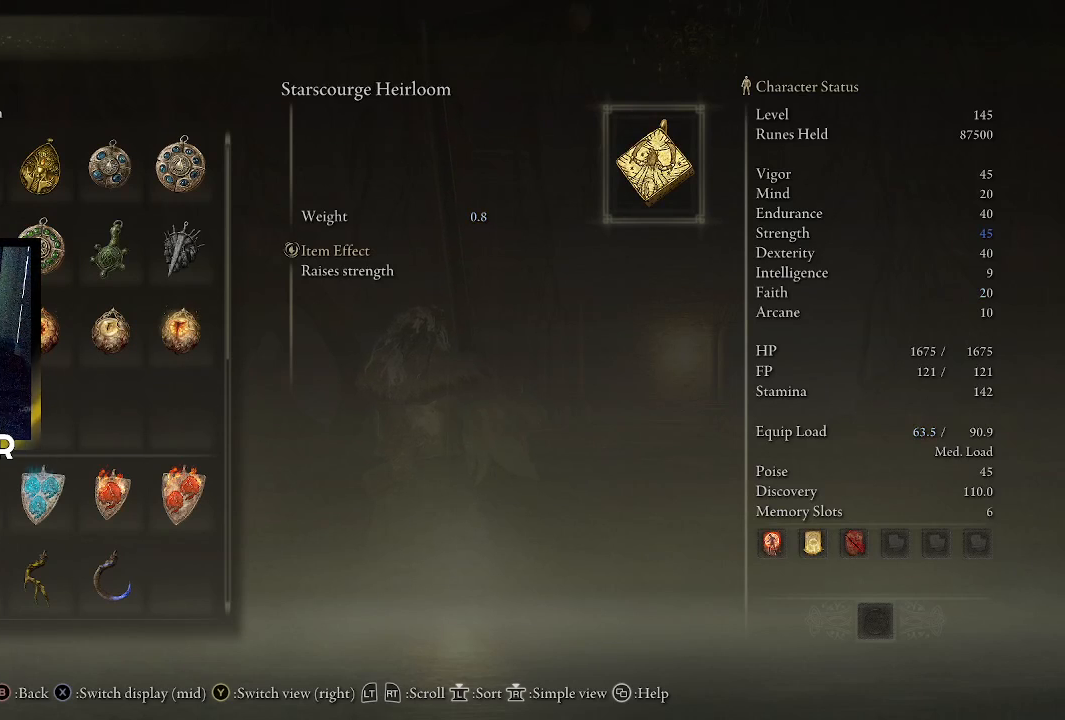
{"buttons": [], "left_stick": "center", "right_stick": "center", "events": []}
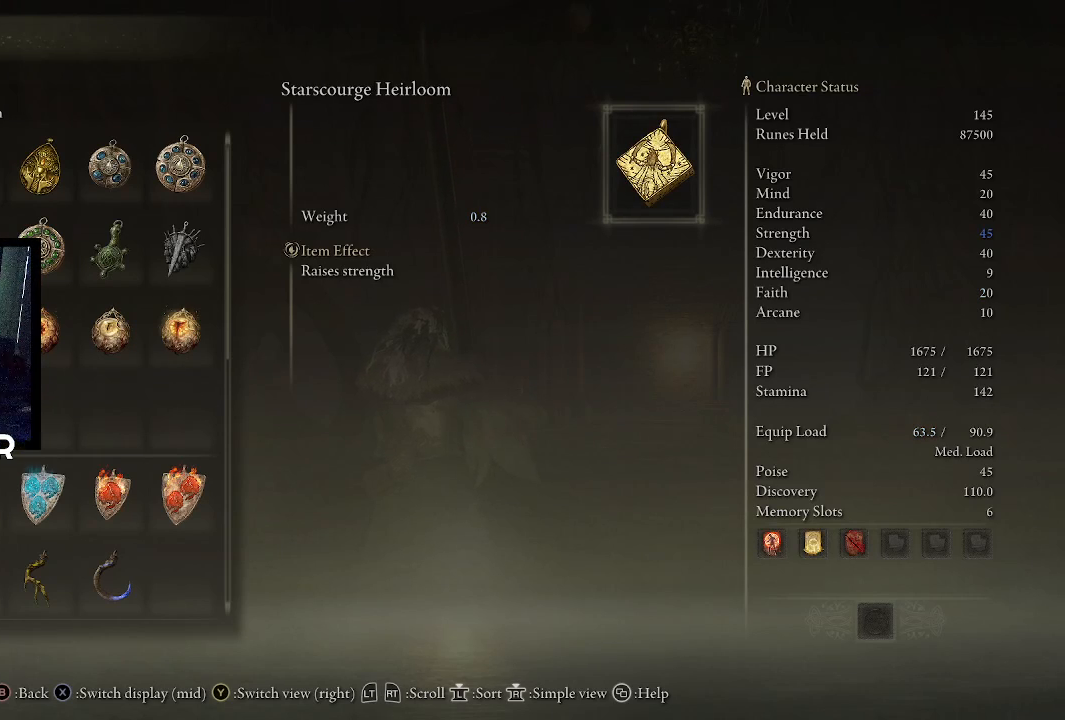
{"buttons": [], "left_stick": "center", "right_stick": "center", "events": []}
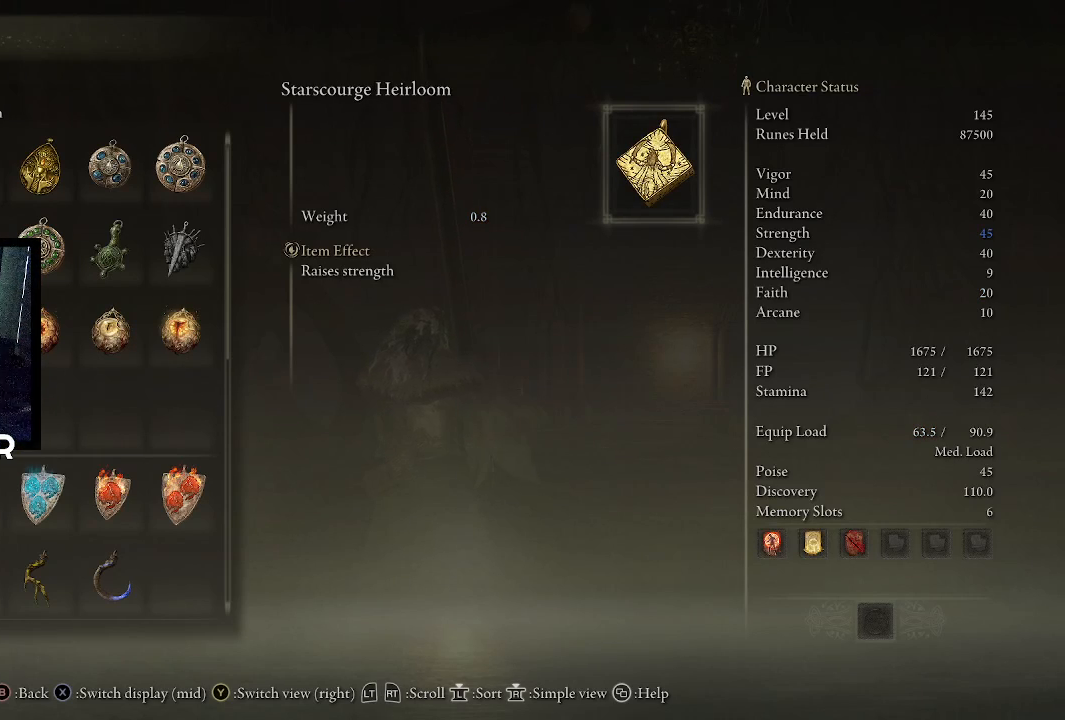
{"buttons": [], "left_stick": "center", "right_stick": "center", "events": []}
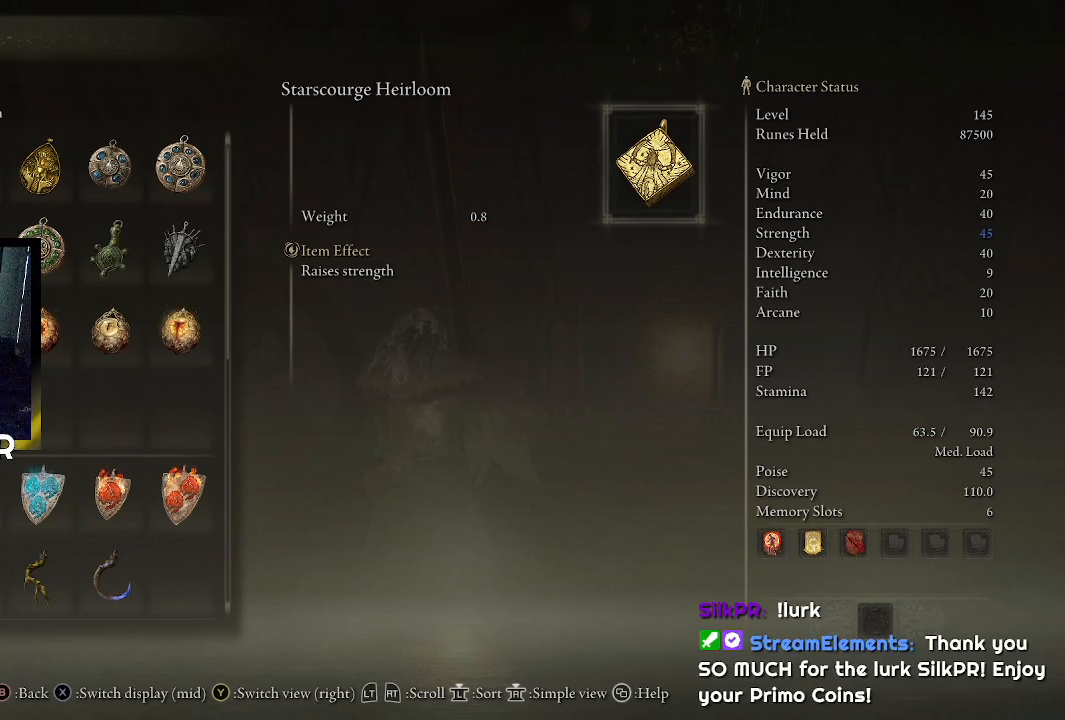
{"buttons": [], "left_stick": "center", "right_stick": "center", "events": []}
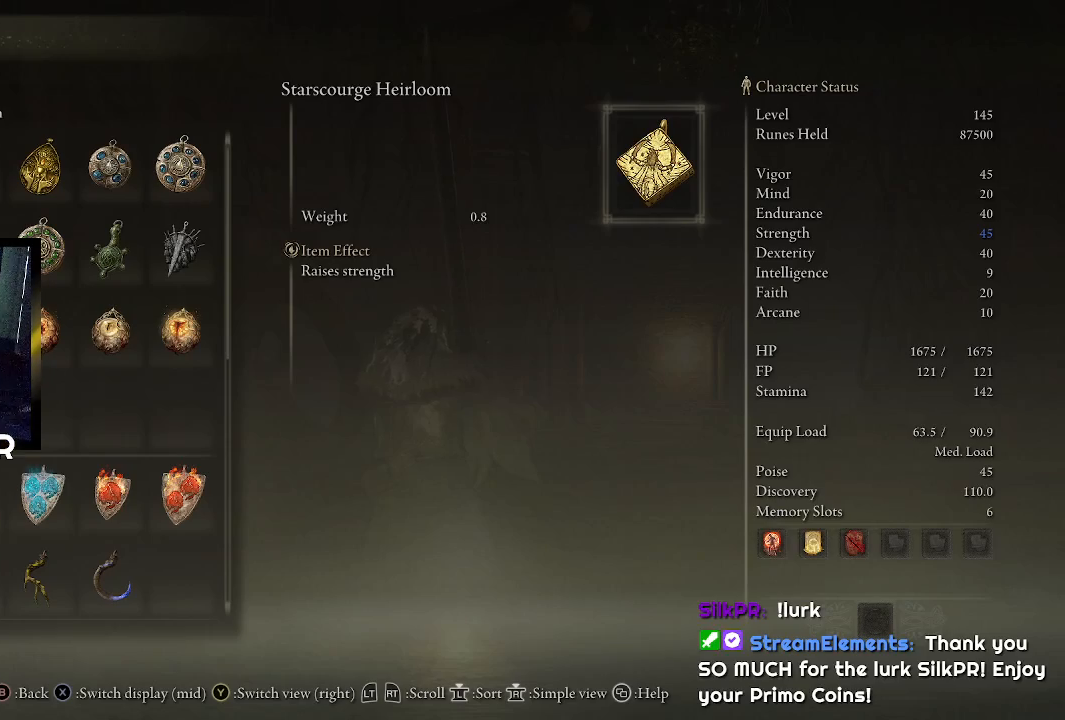
{"buttons": [], "left_stick": "center", "right_stick": "center", "events": []}
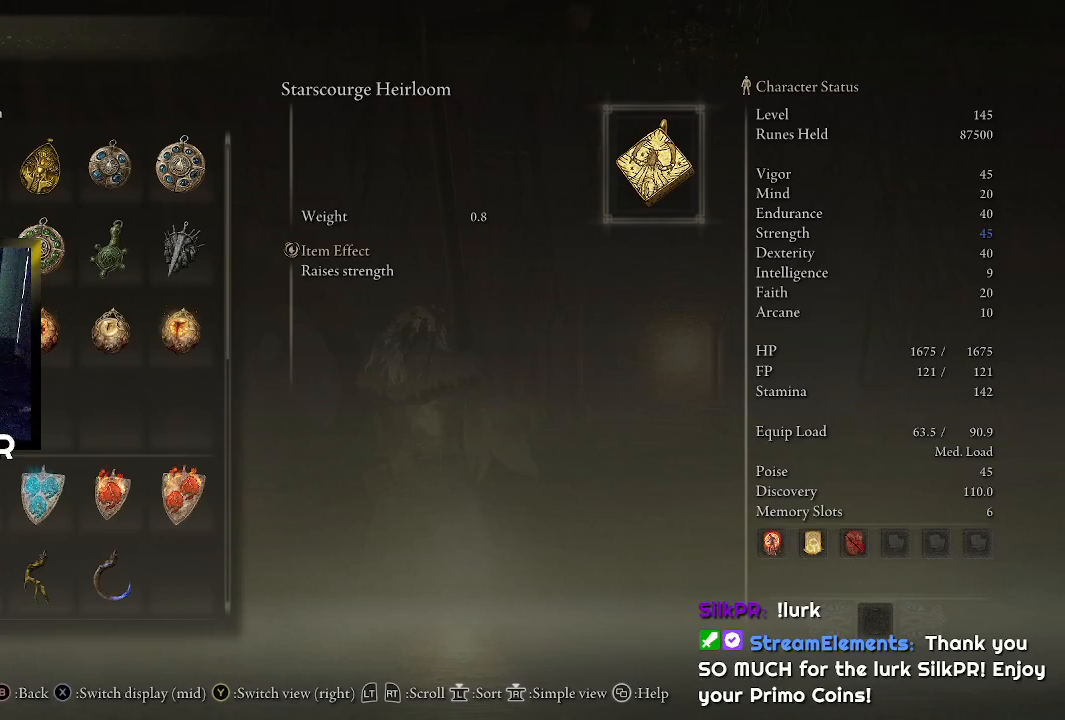
{"buttons": [], "left_stick": "center", "right_stick": "center", "events": []}
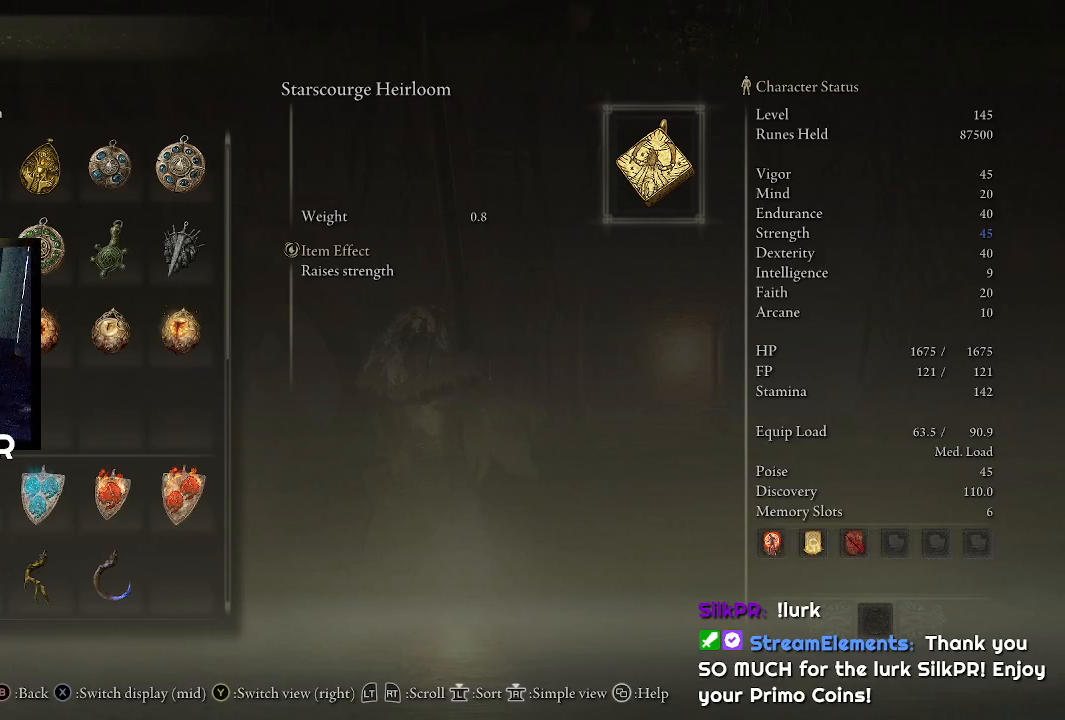
{"buttons": [], "left_stick": "center", "right_stick": "center", "events": []}
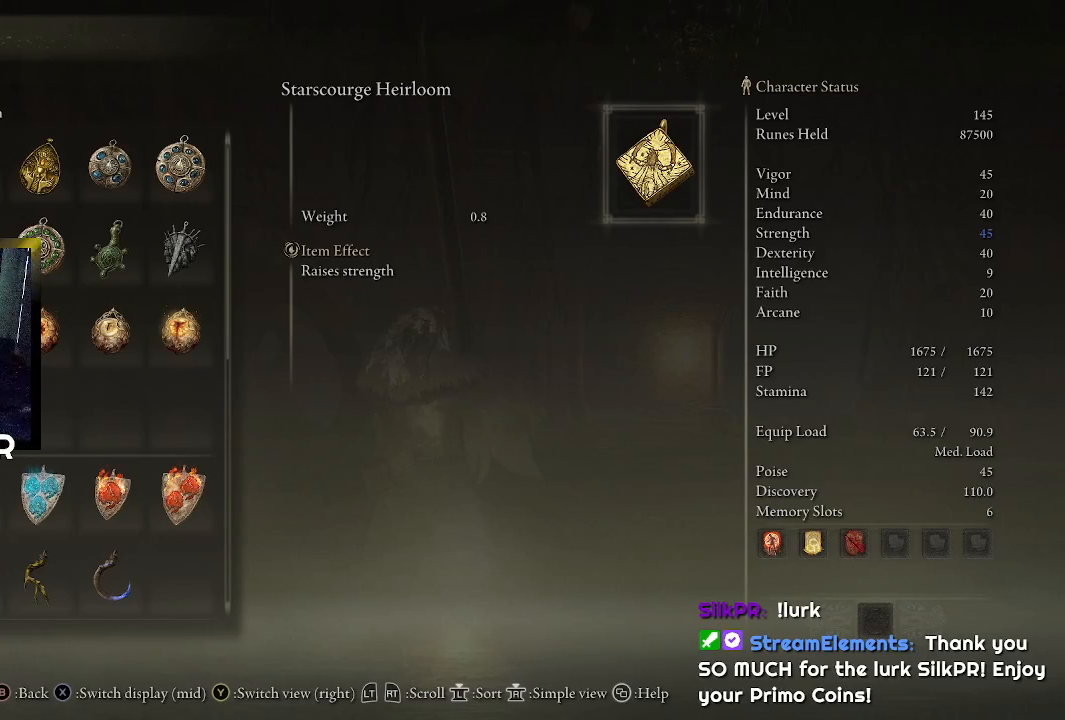
{"buttons": [], "left_stick": "center", "right_stick": "center", "events": []}
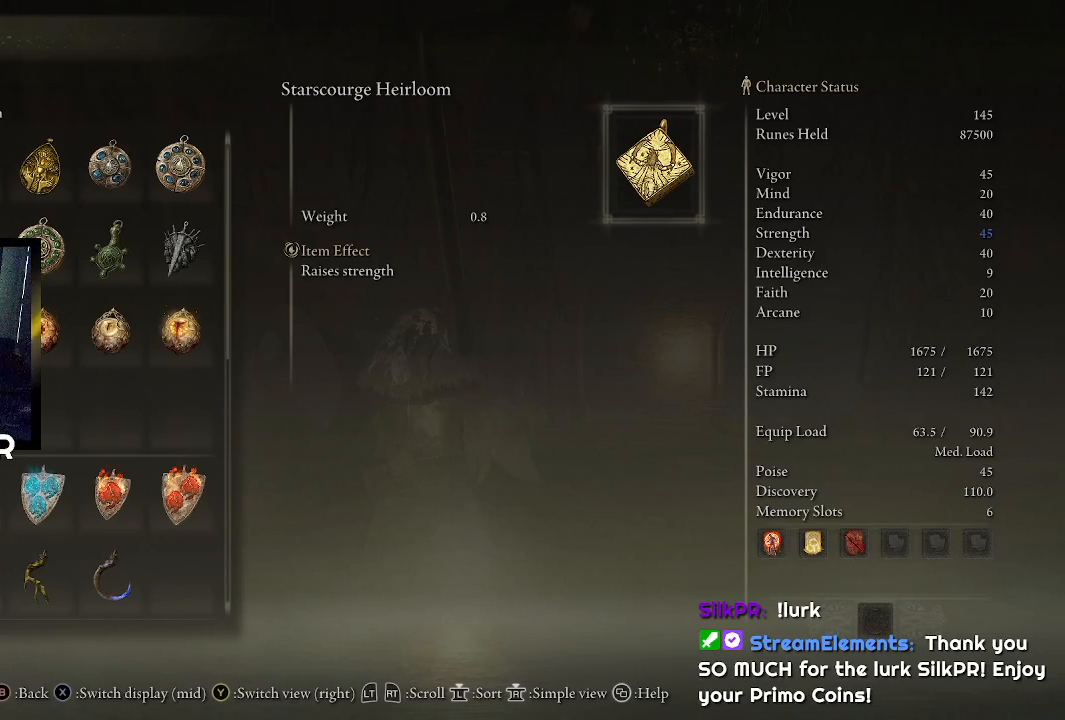
{"buttons": [], "left_stick": "center", "right_stick": "center", "events": [[67, "DPAD_DOWN", "down"], [267, "DPAD_DOWN", "up"]]}
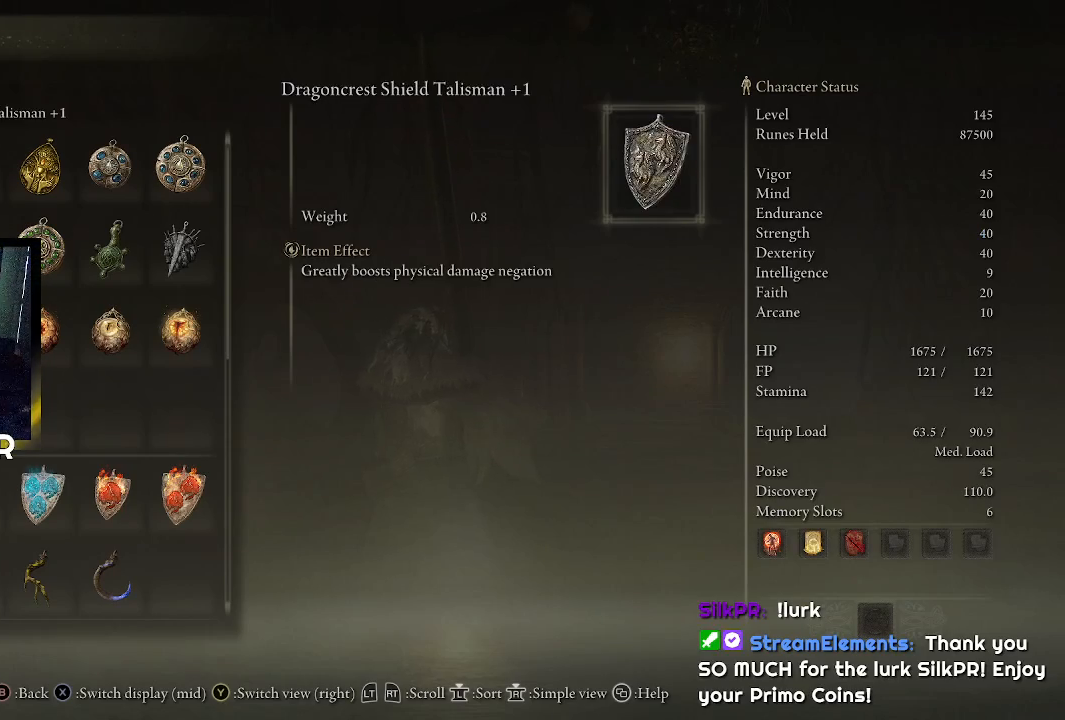
{"buttons": [], "left_stick": "center", "right_stick": "center", "events": [[33, "DPAD_UP", "down"], [167, "DPAD_UP", "up"]]}
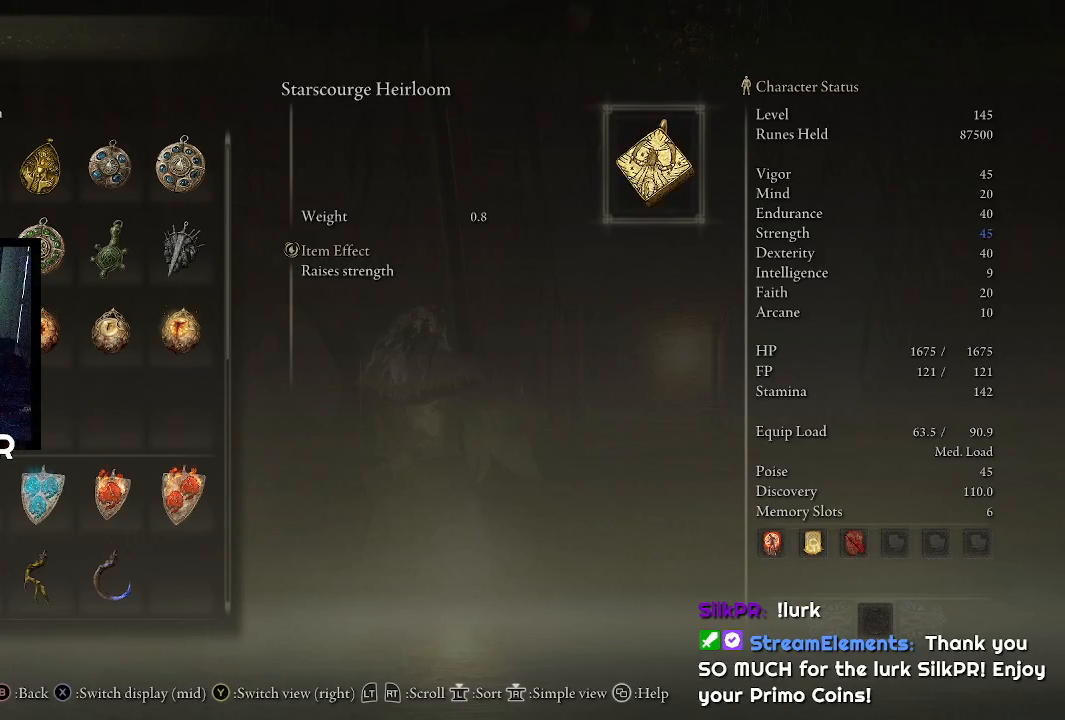
{"buttons": [], "left_stick": "center", "right_stick": "center", "events": [[233, "CROSS", "down"], [367, "CROSS", "up"]]}
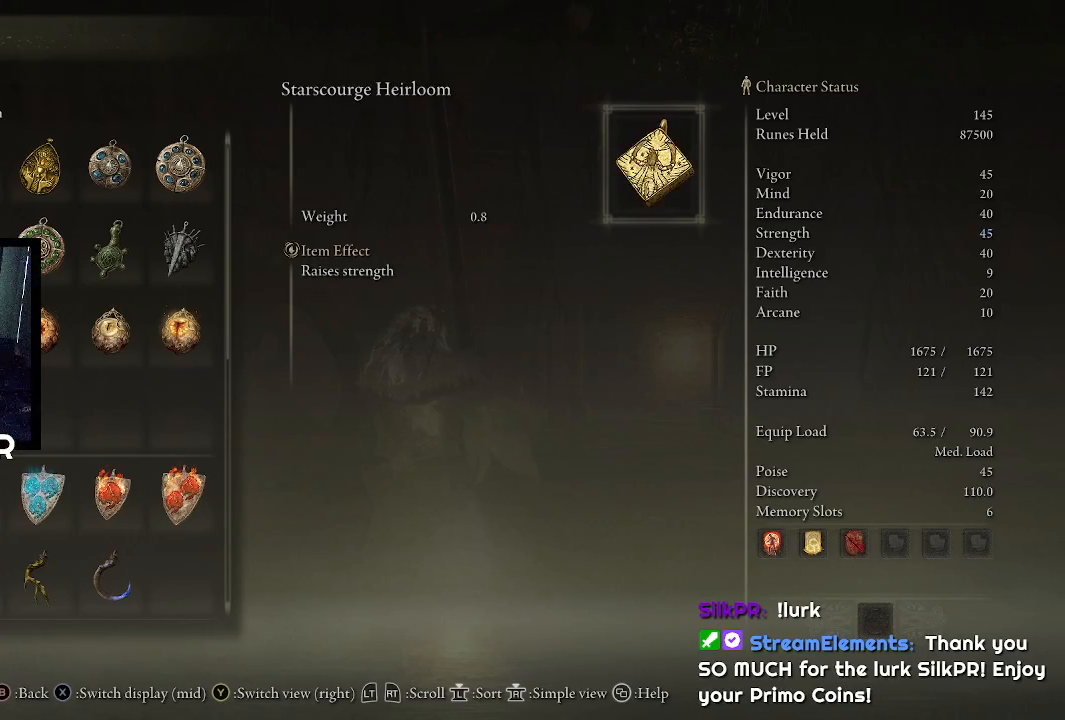
{"buttons": [], "left_stick": "center", "right_stick": "center", "events": [[200, "CIRCLE", "down"], [333, "CIRCLE", "up"]]}
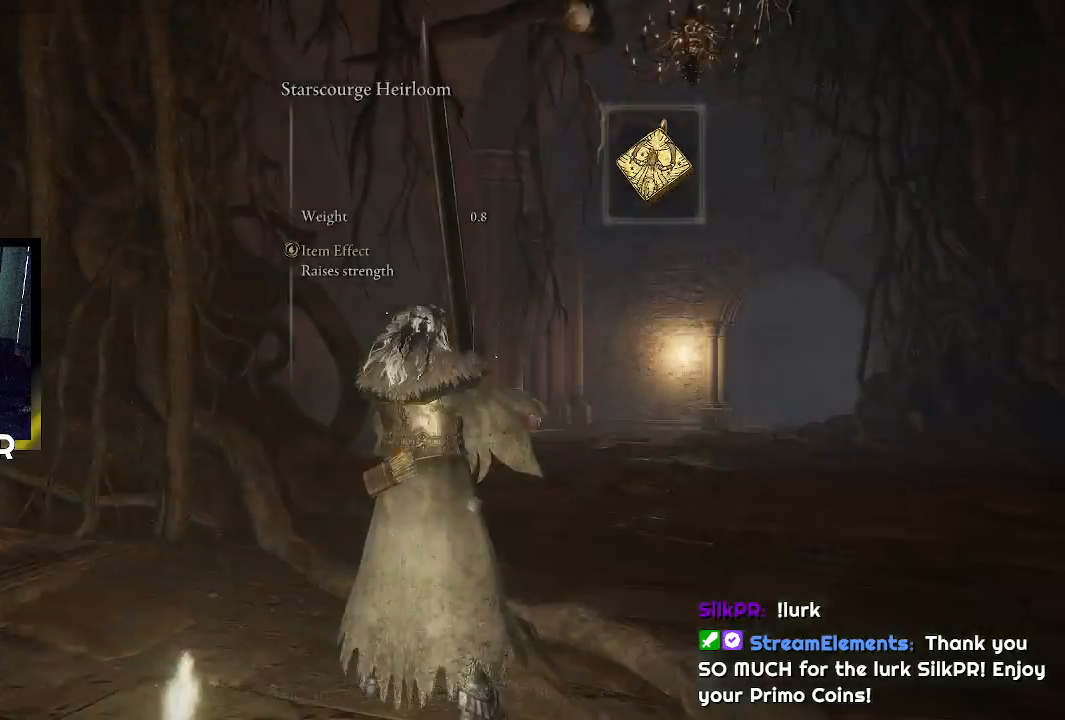
{"buttons": ["CIRCLE"], "left_stick": "center", "right_stick": "center", "events": [[300, "CIRCLE", "down"], [467, "CIRCLE", "up"], [500, "CIRCLE", "down"]]}
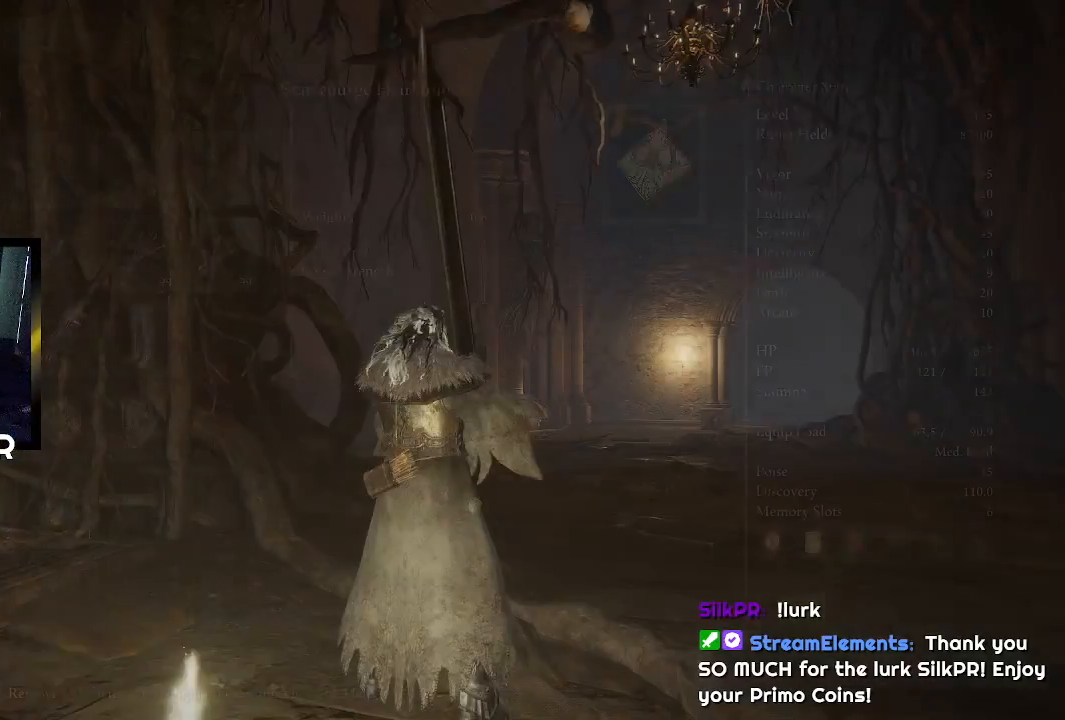
{"buttons": [], "left_stick": "center", "right_stick": "center", "events": [[100, "CIRCLE", "up"], [300, "right_stick", "up-right"], [367, "right_stick", "right"], [500, "right_stick", "center"]]}
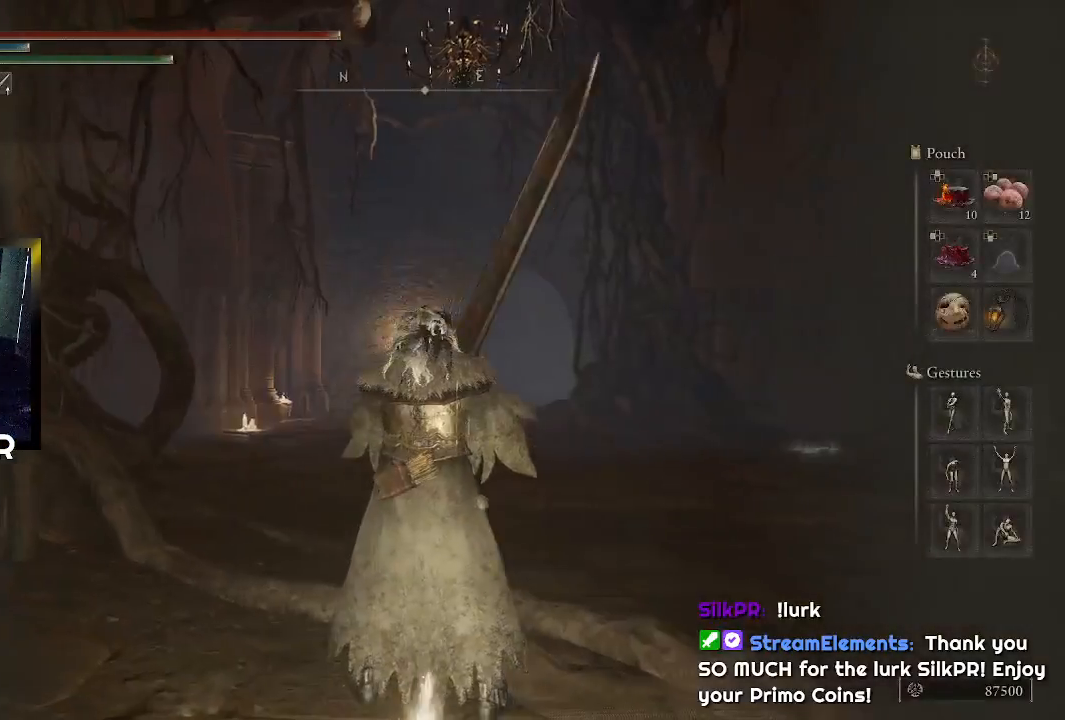
{"buttons": [], "left_stick": "up", "right_stick": "center", "events": [[67, "left_stick", "up-right"], [167, "left_stick", "up"], [200, "CIRCLE", "down"], [333, "CIRCLE", "up"]]}
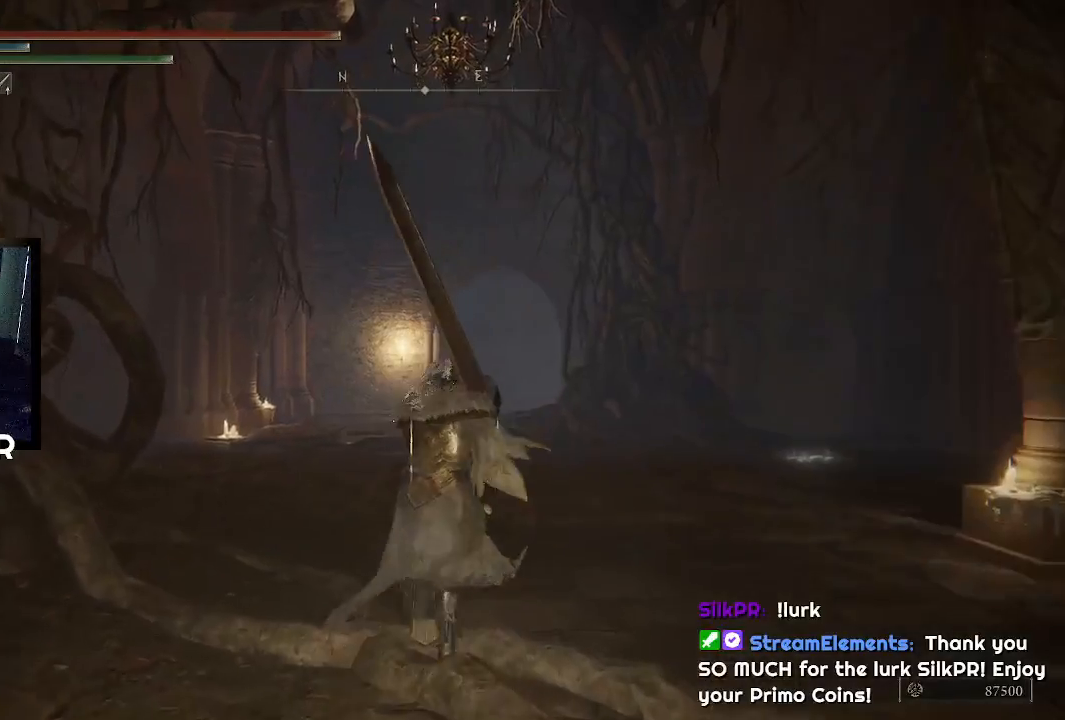
{"buttons": [], "left_stick": "center", "right_stick": "center", "events": [[500, "left_stick", "center"]]}
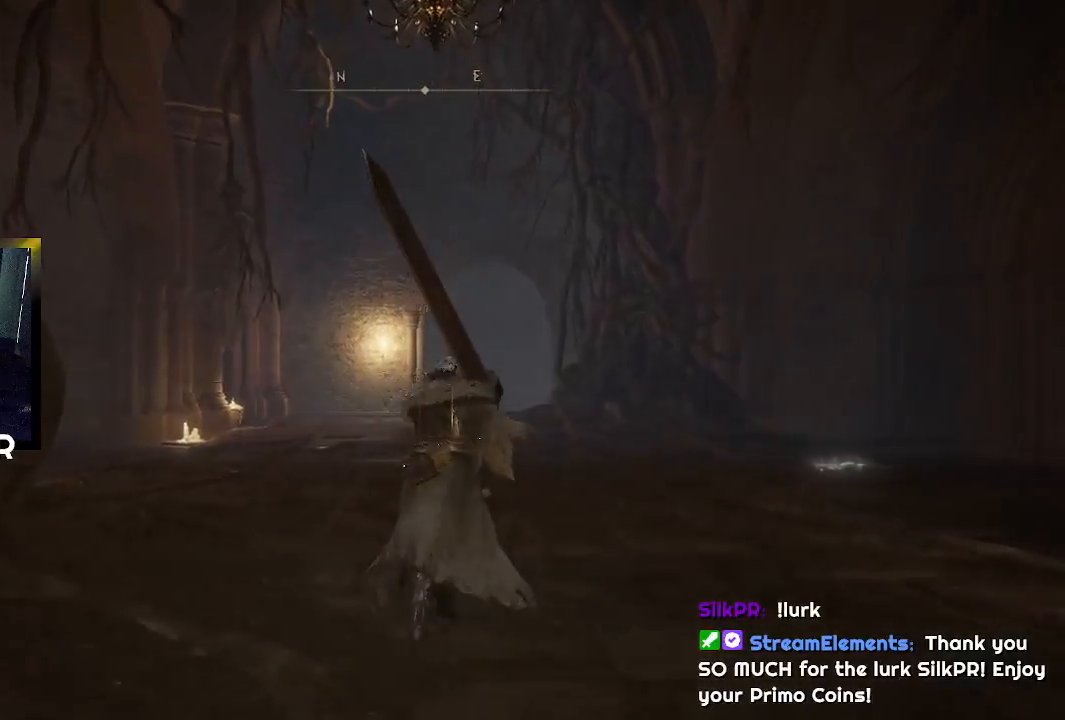
{"buttons": [], "left_stick": "center", "right_stick": "right", "events": [[100, "left_stick", "down-right"], [100, "right_stick", "right"], [333, "left_stick", "center"]]}
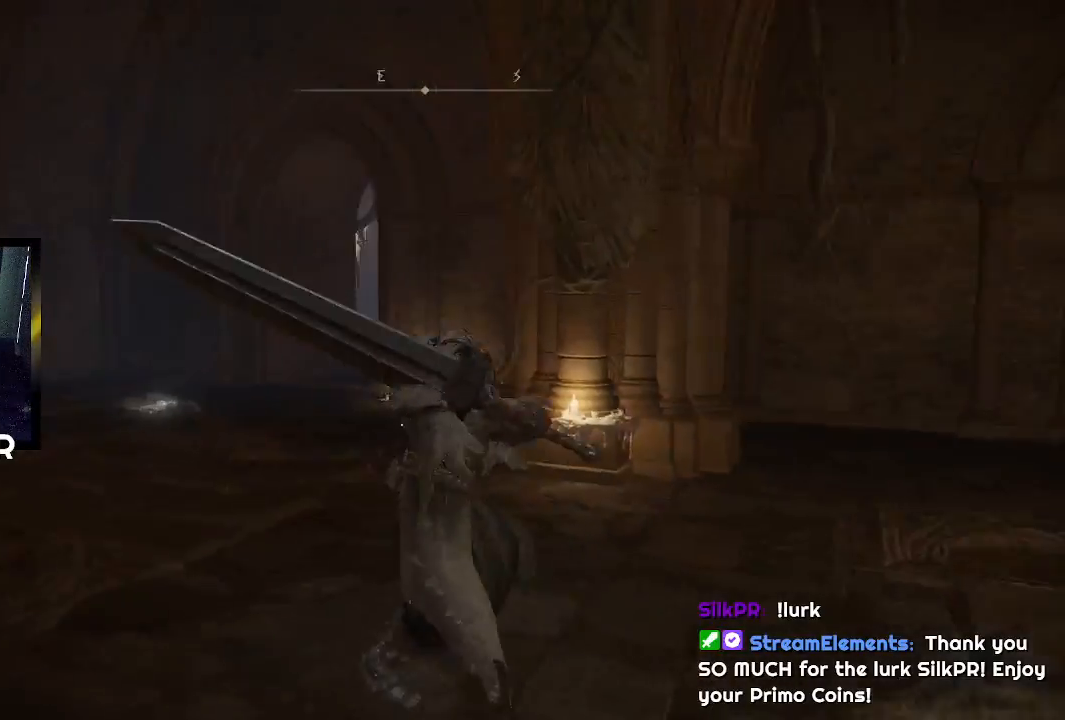
{"buttons": [], "left_stick": "up-right", "right_stick": "center", "events": [[167, "left_stick", "up-right"], [400, "right_stick", "center"]]}
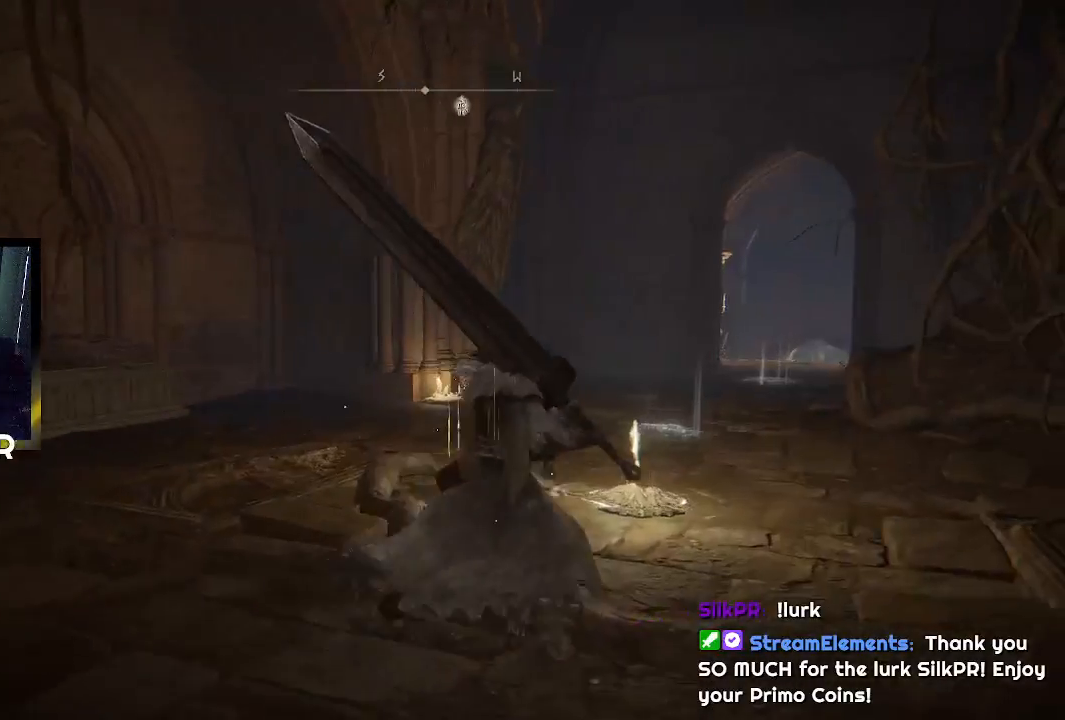
{"buttons": ["CIRCLE"], "left_stick": "up-right", "right_stick": "center", "events": [[367, "CIRCLE", "down"]]}
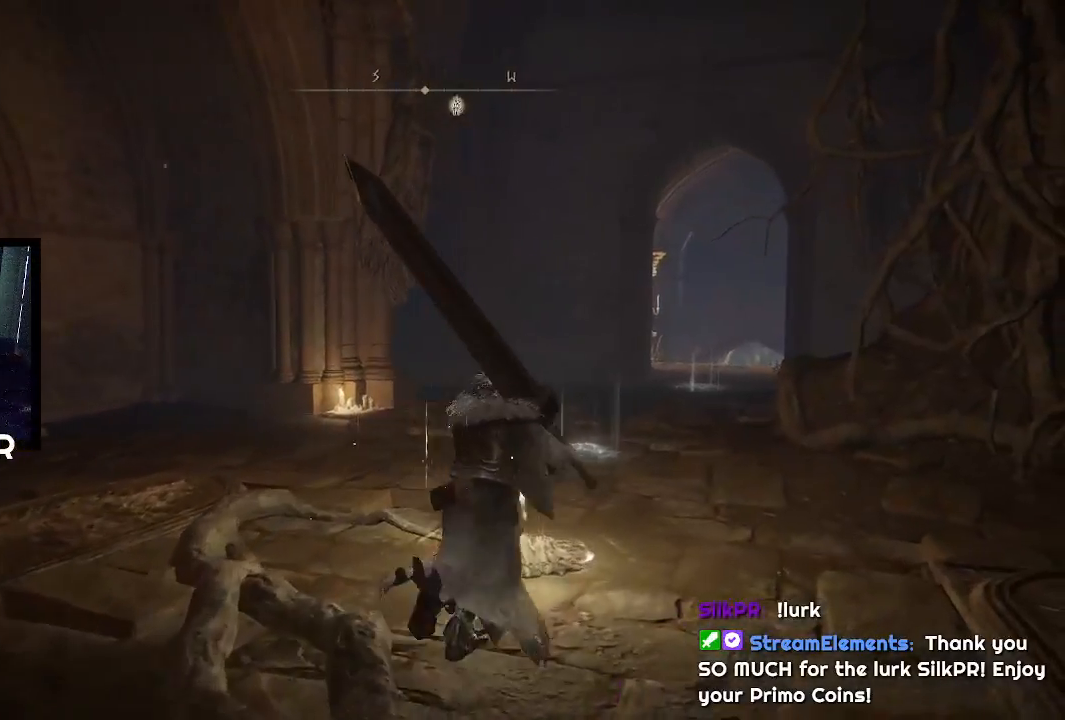
{"buttons": ["CIRCLE"], "left_stick": "up-right", "right_stick": "center", "events": []}
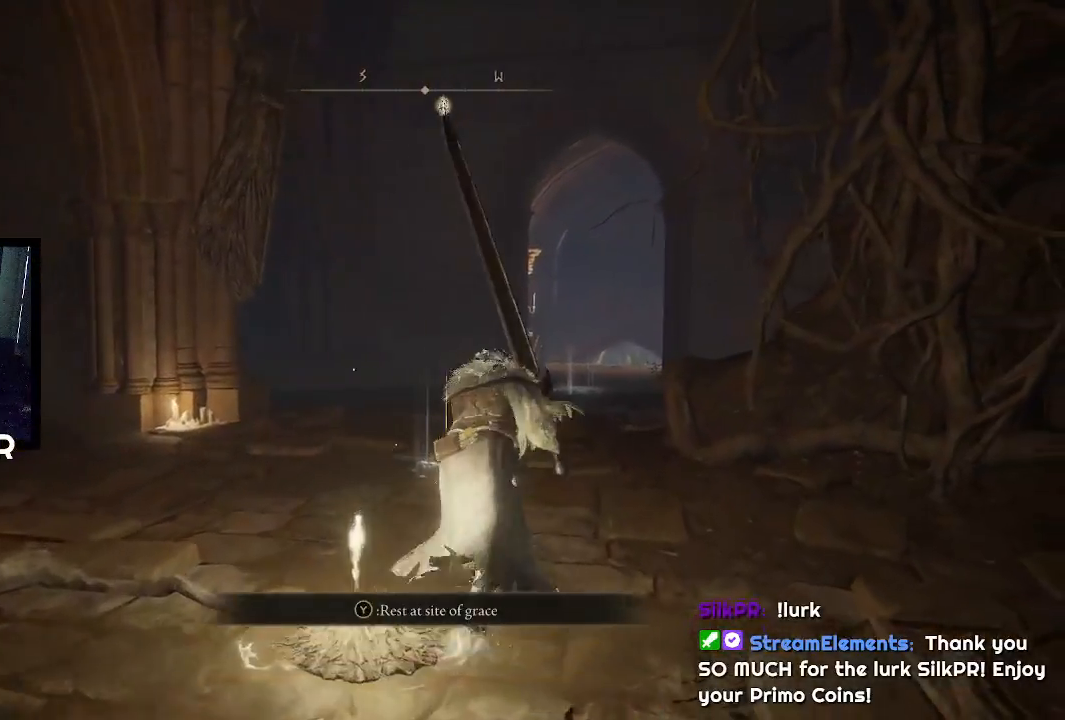
{"buttons": ["CIRCLE"], "left_stick": "up", "right_stick": "center", "events": [[100, "TRIANGLE", "down"], [233, "R1", "down"], [400, "left_stick", "up"], [467, "R1", "up"], [467, "TRIANGLE", "up"]]}
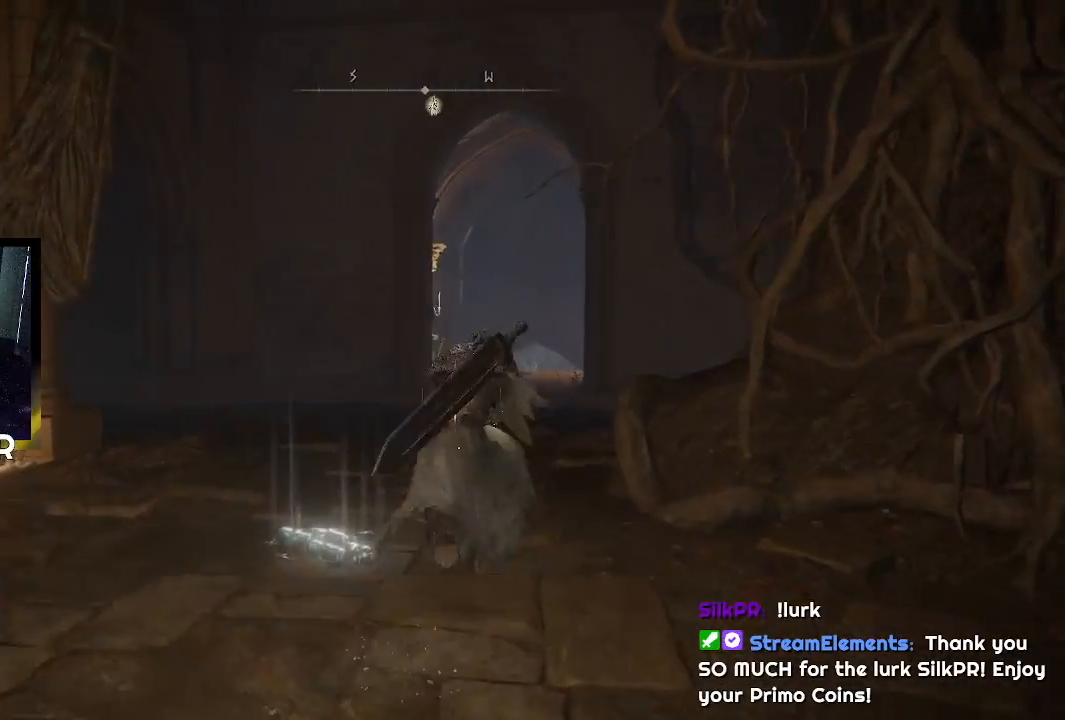
{"buttons": ["CIRCLE"], "left_stick": "up", "right_stick": "center", "events": []}
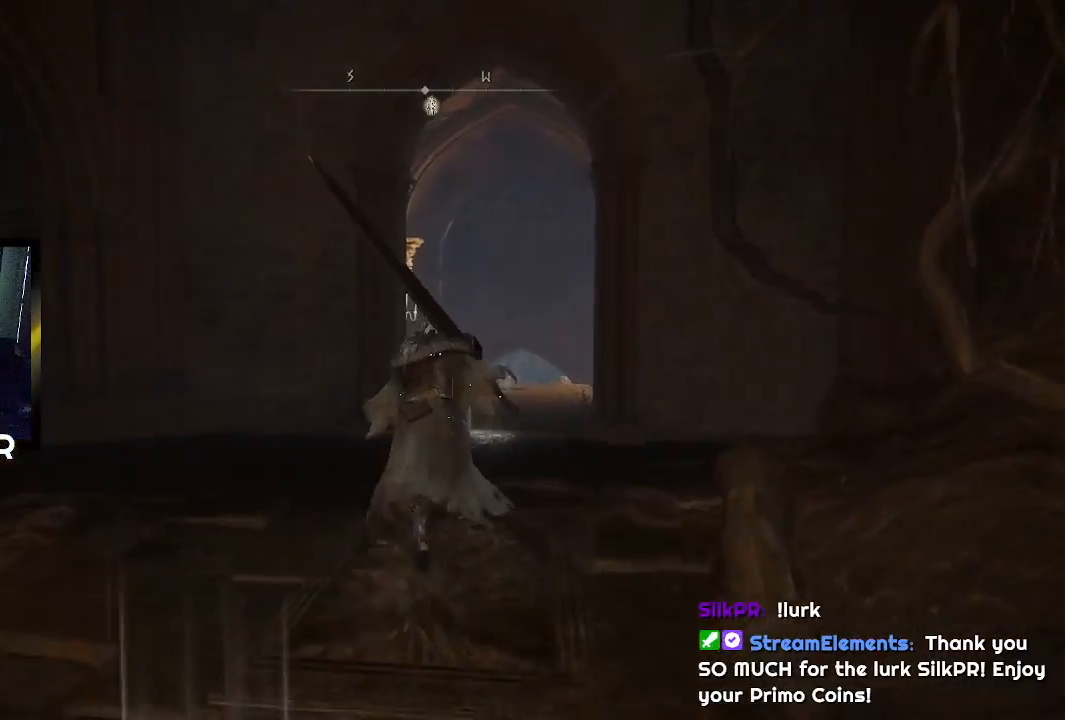
{"buttons": ["CIRCLE"], "left_stick": "up", "right_stick": "center", "events": []}
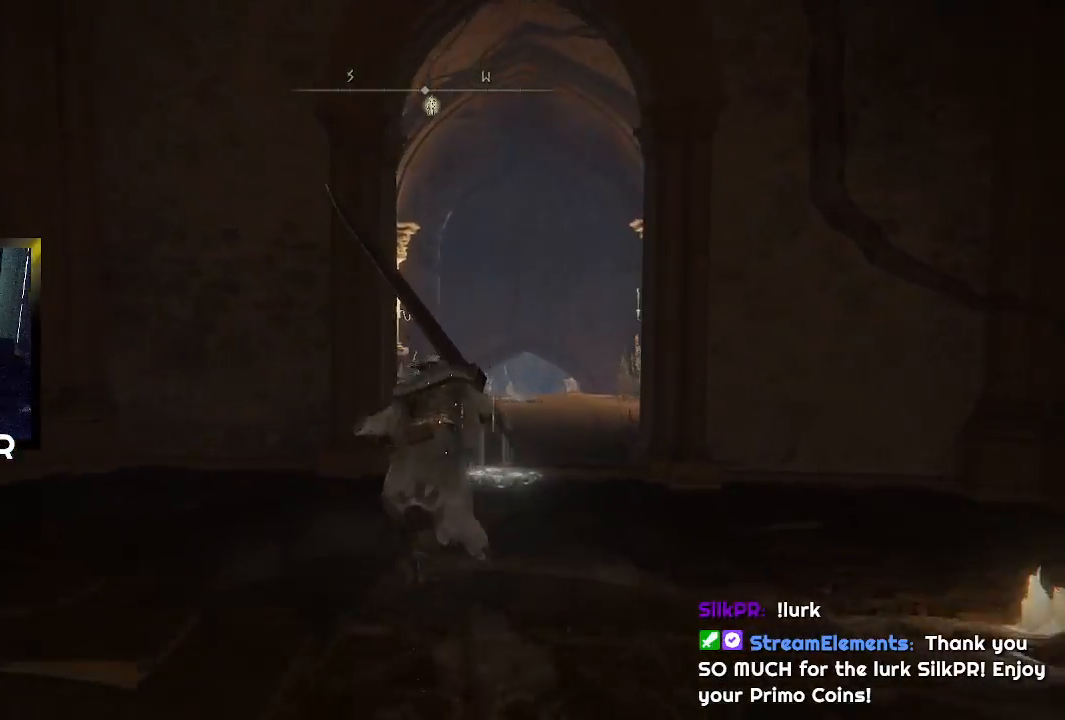
{"buttons": ["CIRCLE"], "left_stick": "up", "right_stick": "center", "events": []}
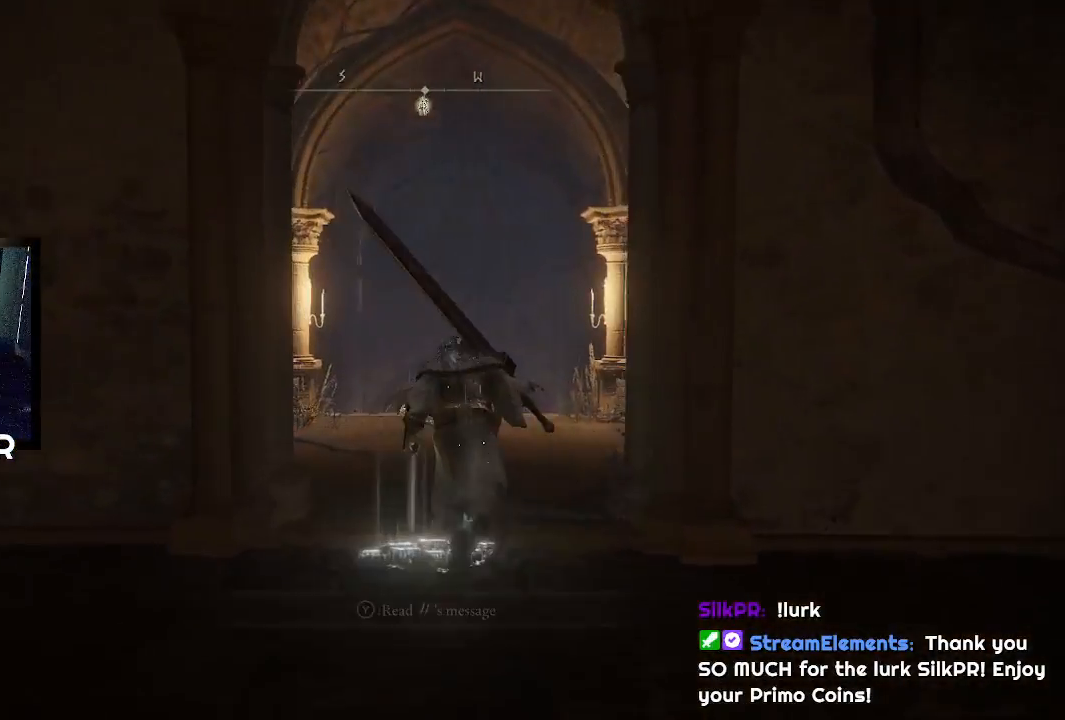
{"buttons": ["CIRCLE"], "left_stick": "up", "right_stick": "center", "events": []}
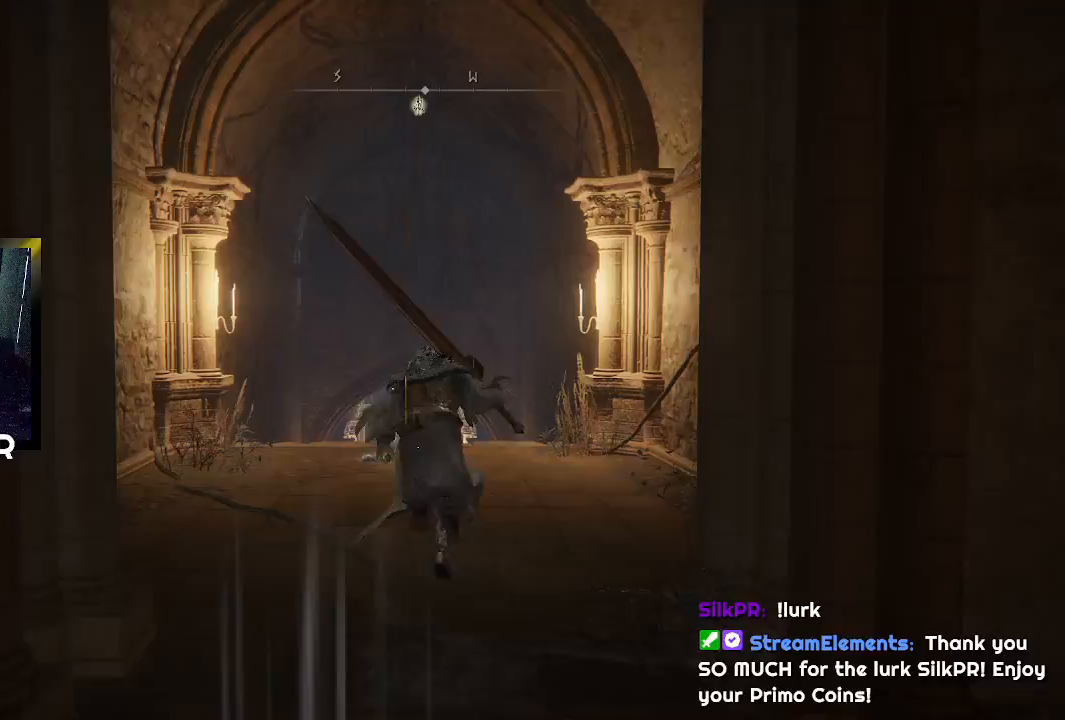
{"buttons": ["CIRCLE"], "left_stick": "up", "right_stick": "center", "events": []}